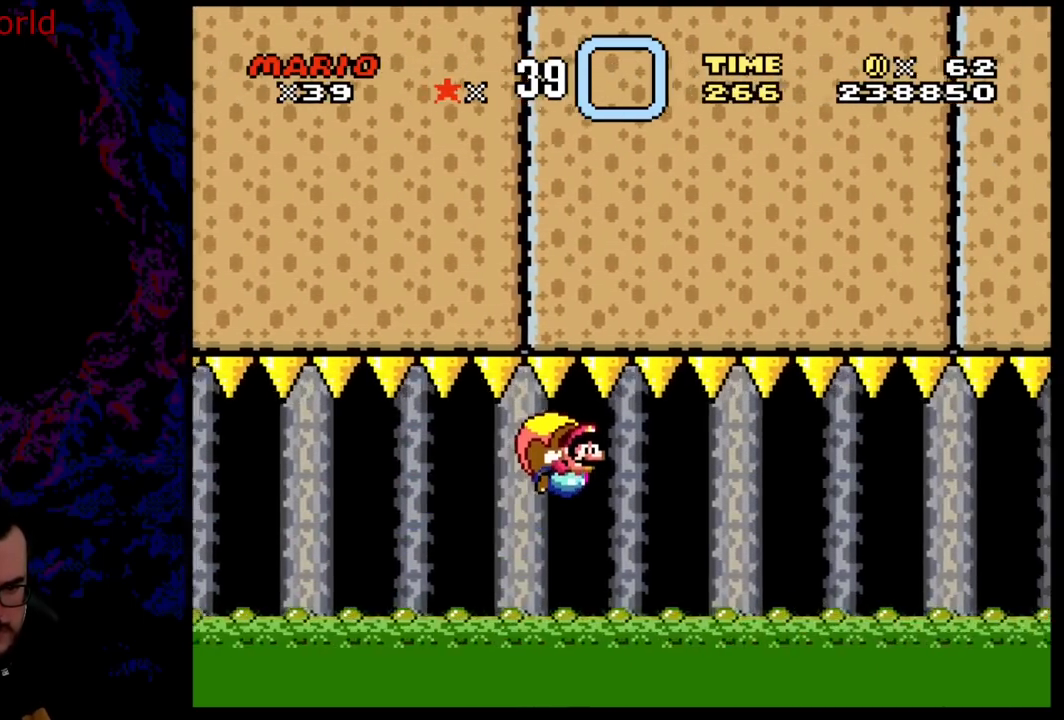
Gameplay with a controller (Nintendo layout); each line is a JSON object with the inputs held at the frame after it. "events" lists button and stick changes between this image and that frame as [ms after this image, input, new state], when the widget could be followed in between. Not read: L3 R3.
{"buttons": ["B", "Y"], "events": []}
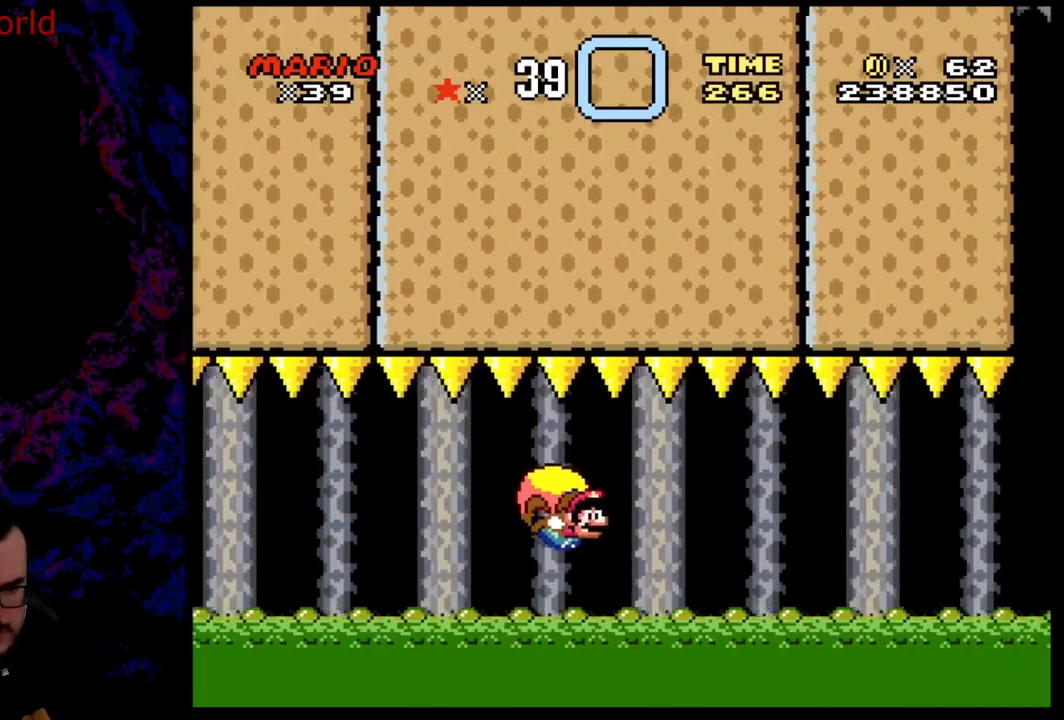
{"buttons": ["B", "Y"], "events": [[17, "DPAD_LEFT", "down"], [267, "DPAD_LEFT", "up"]]}
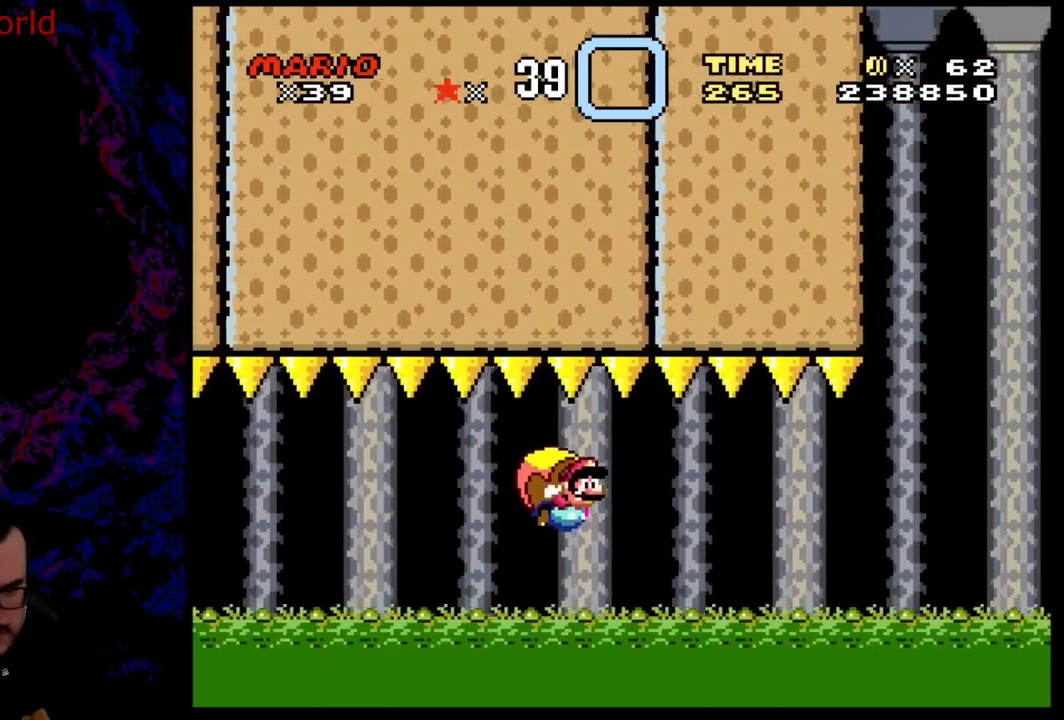
{"buttons": ["B", "Y"], "events": []}
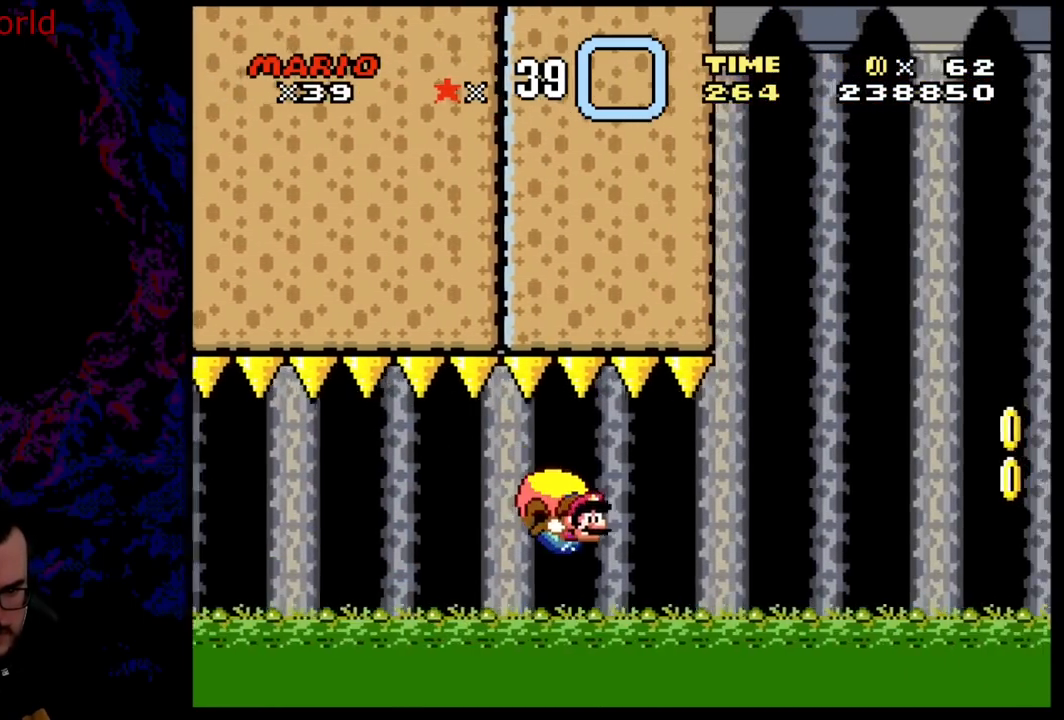
{"buttons": ["B", "Y"], "events": [[33, "DPAD_LEFT", "down"], [117, "B", "up"], [200, "B", "down"], [367, "DPAD_LEFT", "up"]]}
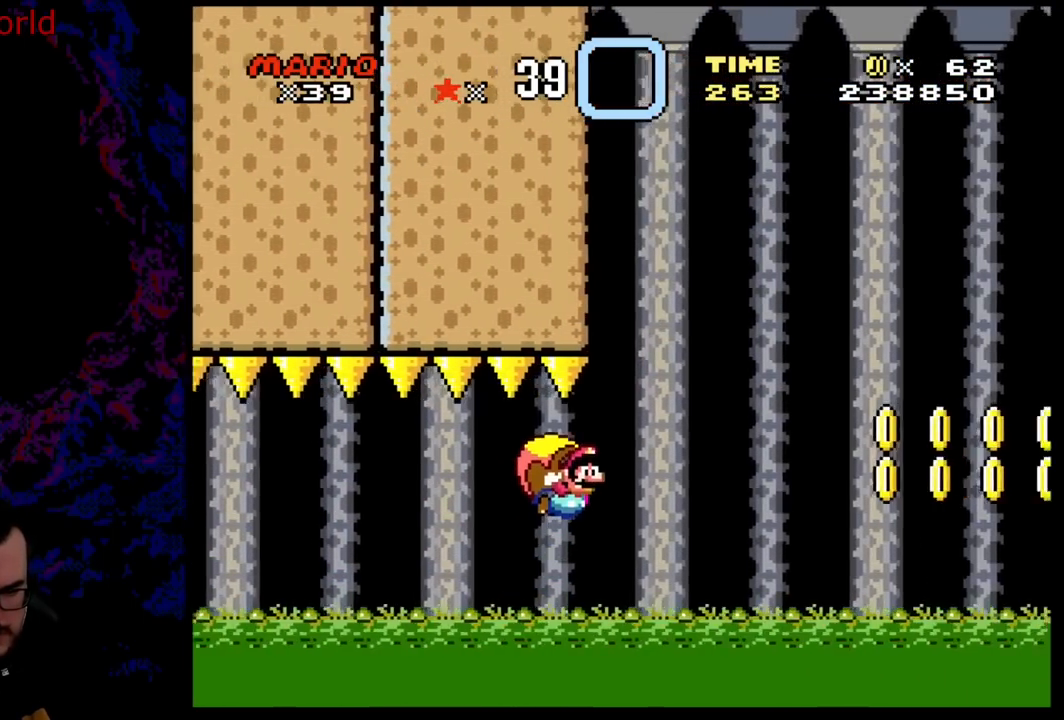
{"buttons": ["B", "Y", "DPAD_LEFT"], "events": [[467, "DPAD_LEFT", "down"]]}
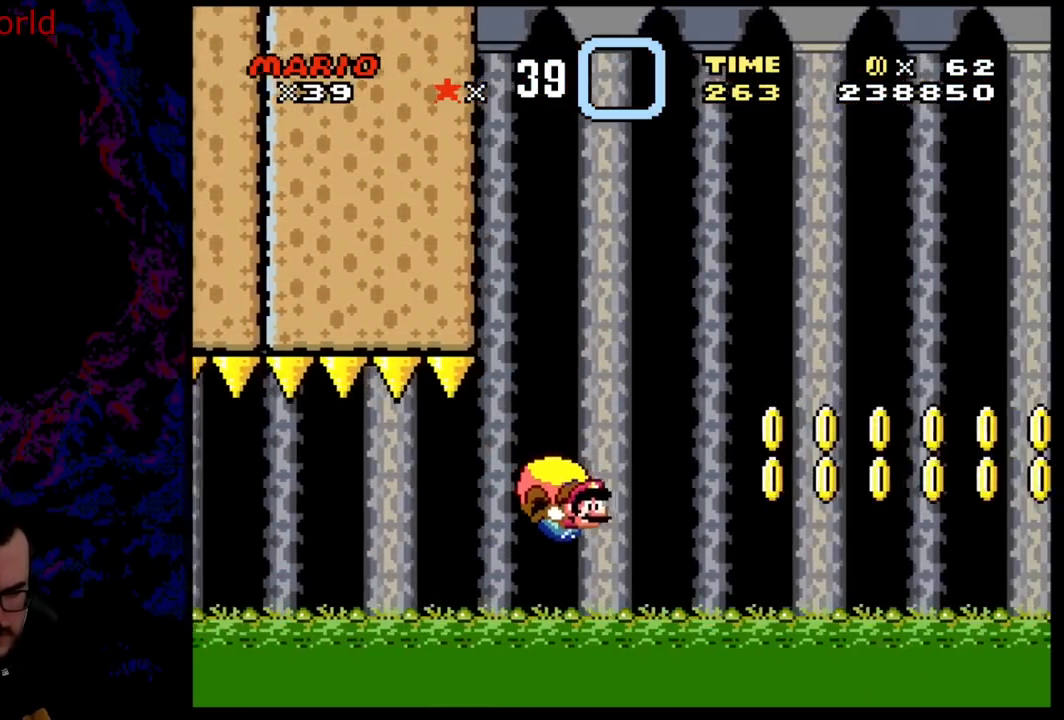
{"buttons": ["B", "Y"], "events": [[317, "DPAD_LEFT", "up"]]}
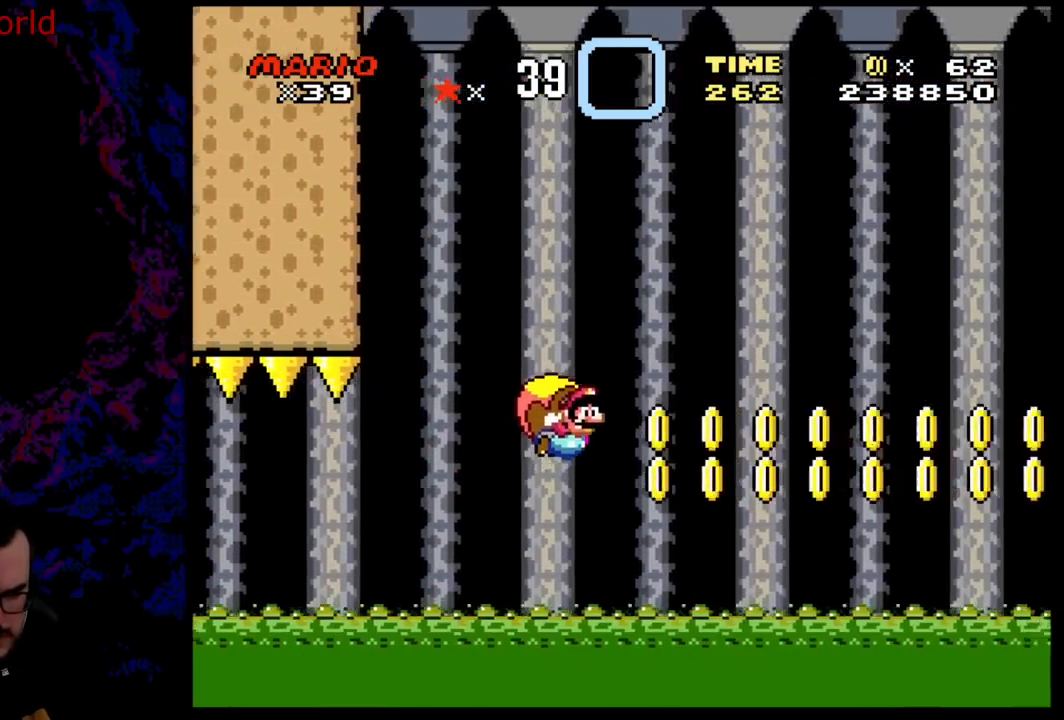
{"buttons": ["B", "Y", "DPAD_LEFT"], "events": [[400, "DPAD_LEFT", "down"]]}
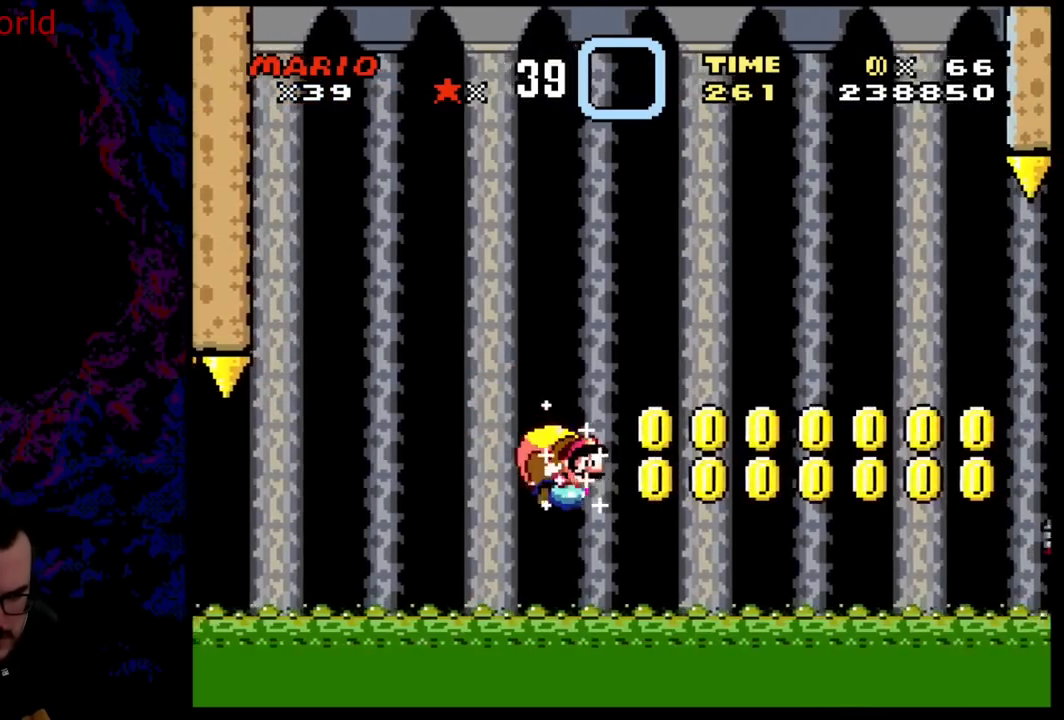
{"buttons": ["B", "Y"], "events": [[333, "DPAD_LEFT", "up"]]}
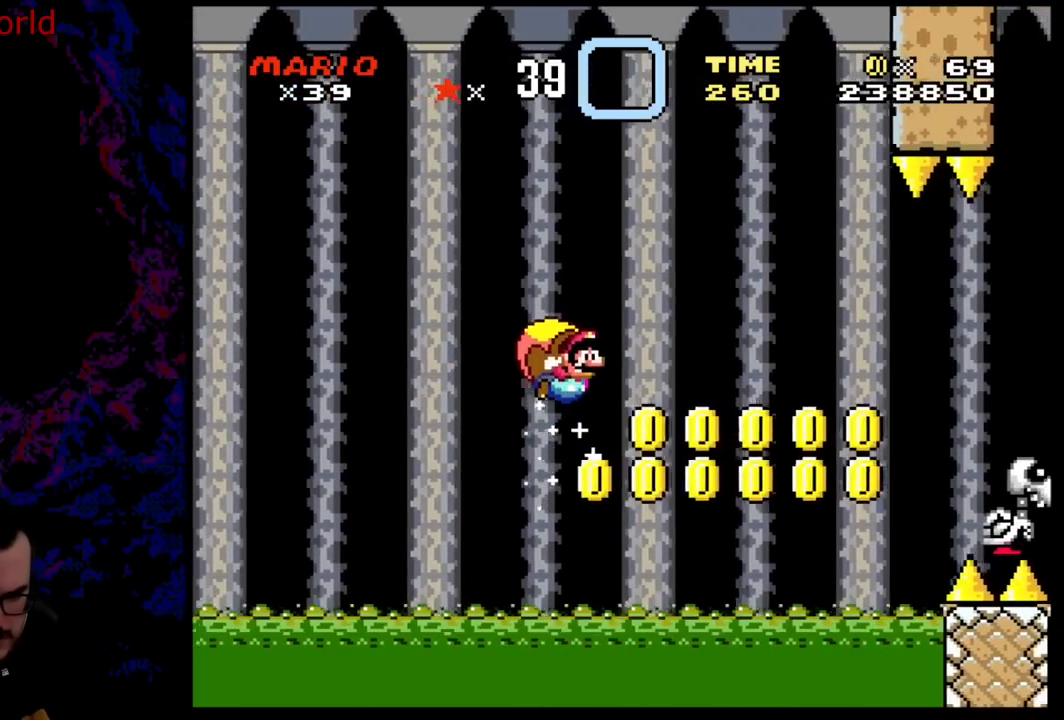
{"buttons": ["B", "Y", "DPAD_LEFT"], "events": [[317, "DPAD_LEFT", "down"]]}
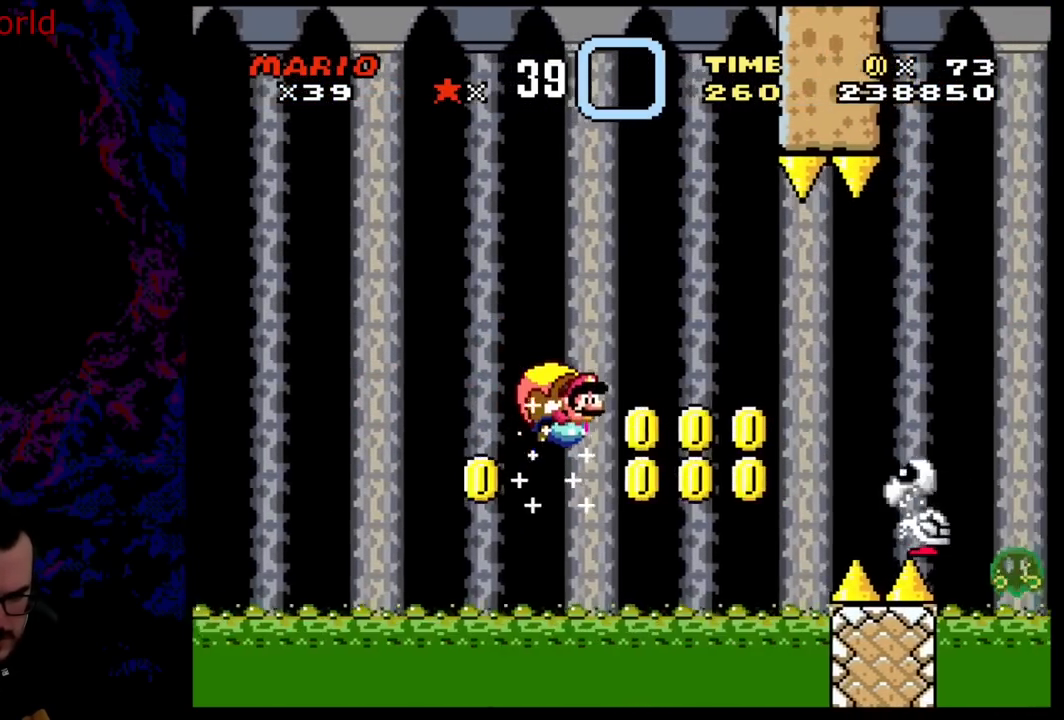
{"buttons": ["B", "Y", "DPAD_LEFT"], "events": []}
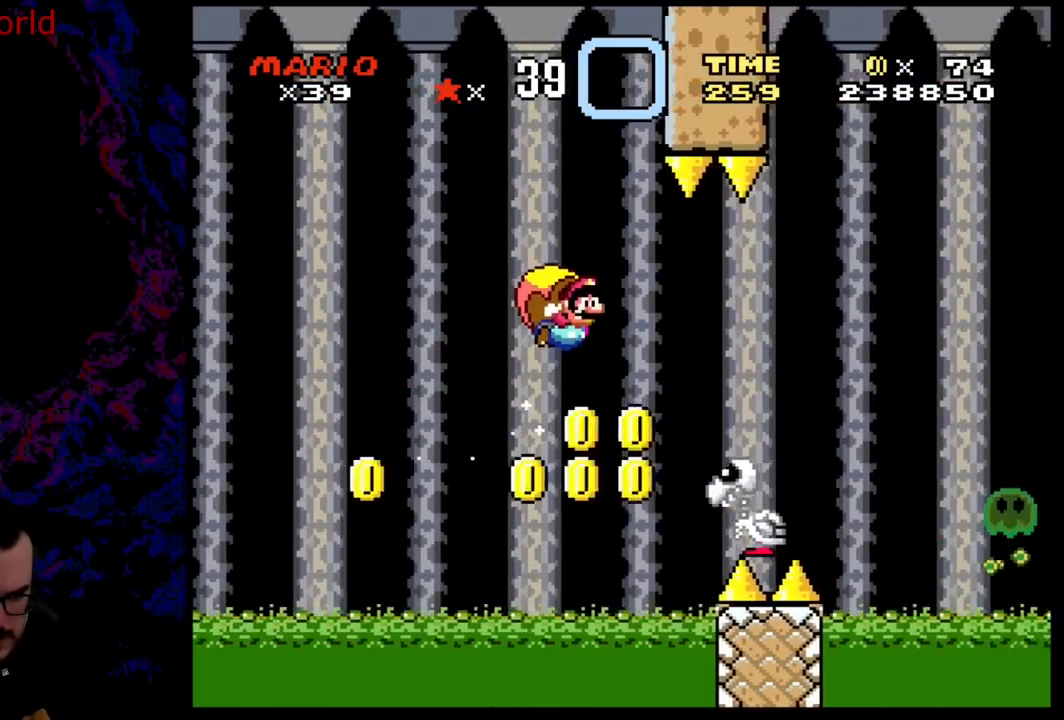
{"buttons": ["B", "Y", "DPAD_LEFT"], "events": []}
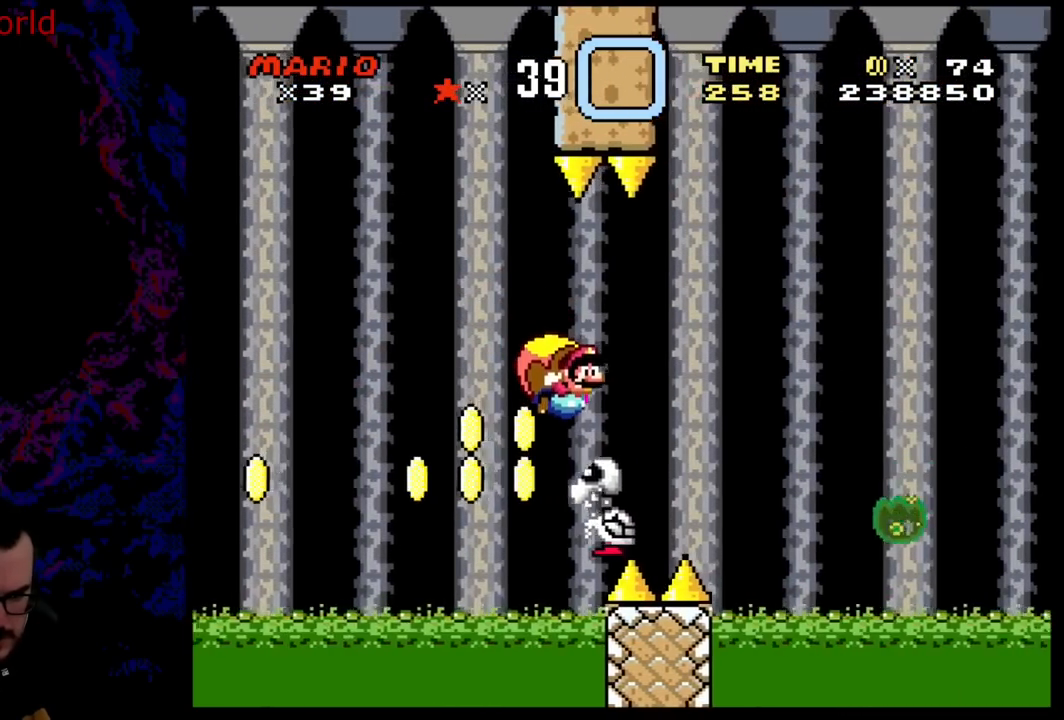
{"buttons": ["B", "Y", "DPAD_LEFT"], "events": []}
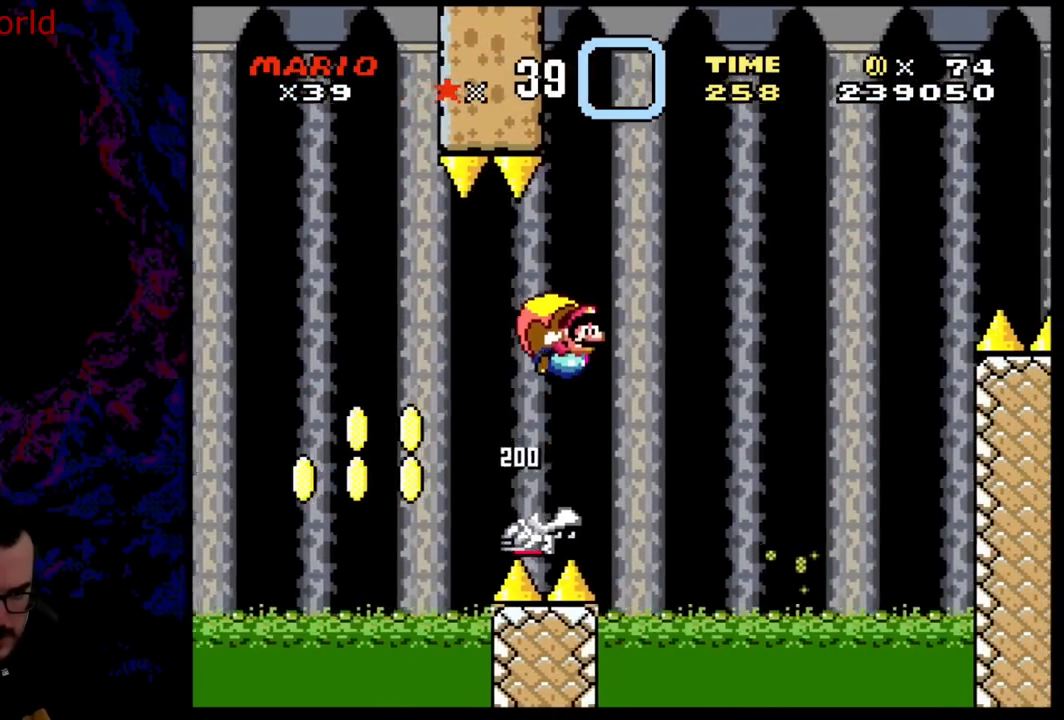
{"buttons": ["B", "Y"], "events": [[400, "DPAD_LEFT", "up"]]}
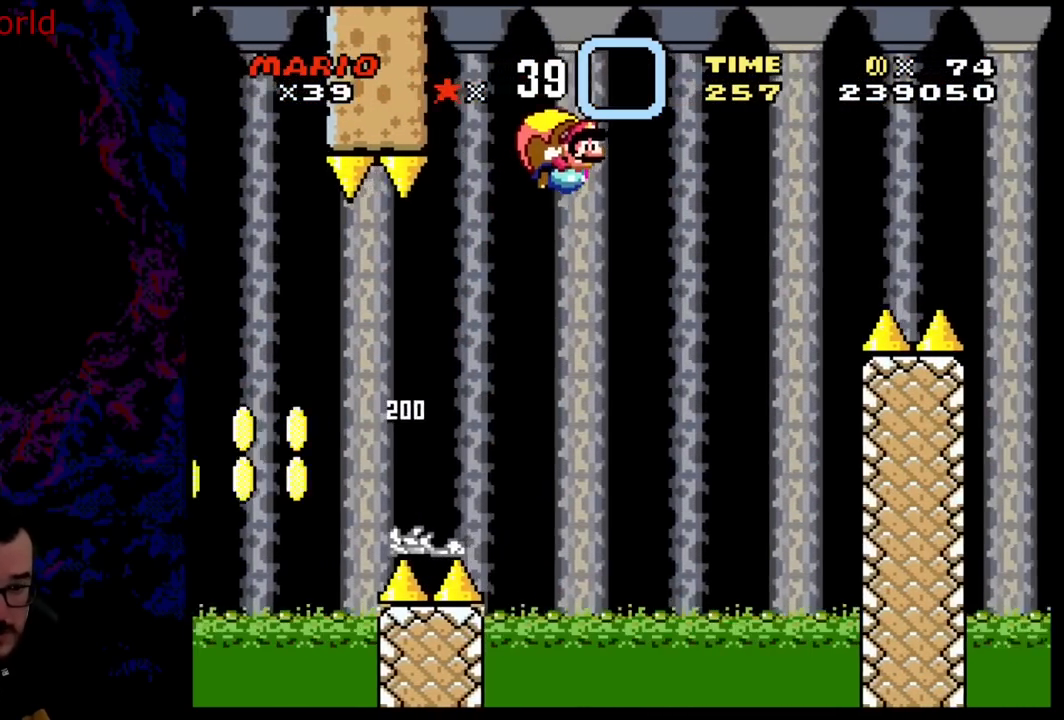
{"buttons": ["B", "Y"], "events": []}
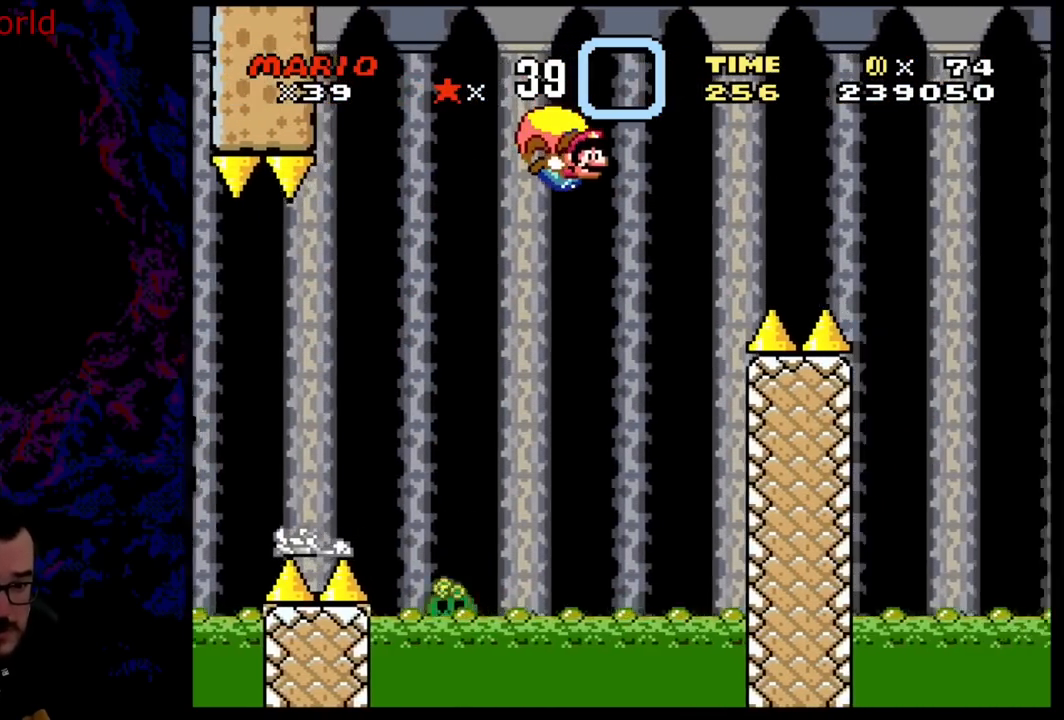
{"buttons": ["B", "Y", "DPAD_LEFT"], "events": [[17, "DPAD_LEFT", "down"]]}
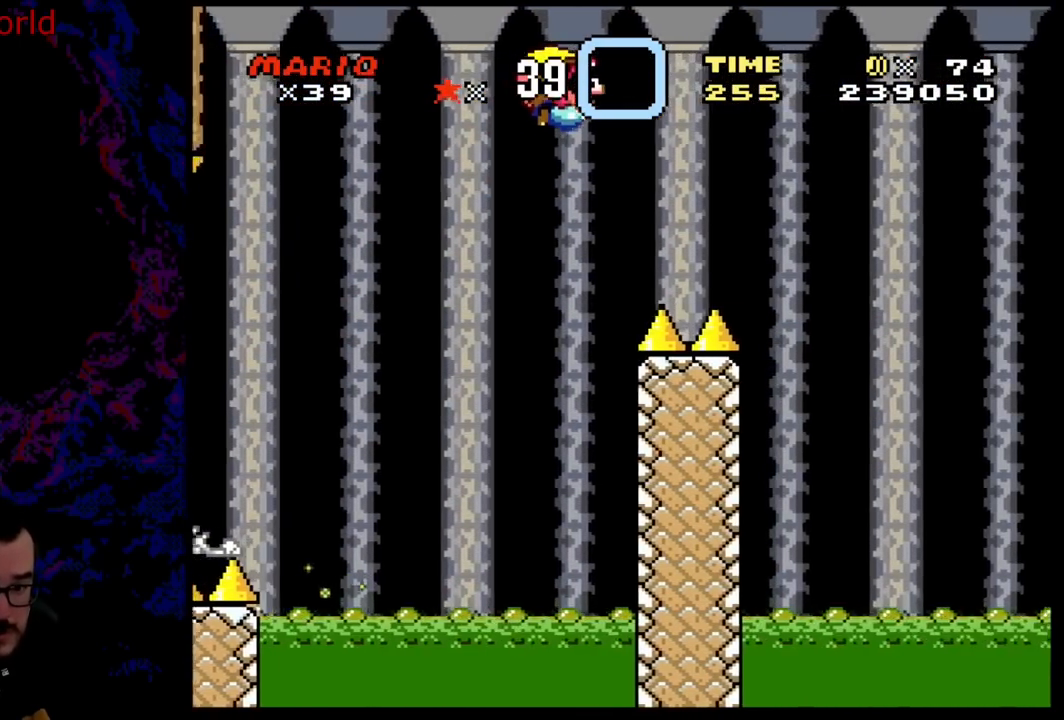
{"buttons": ["B", "Y", "DPAD_RIGHT"], "events": [[100, "DPAD_LEFT", "up"], [167, "DPAD_RIGHT", "down"]]}
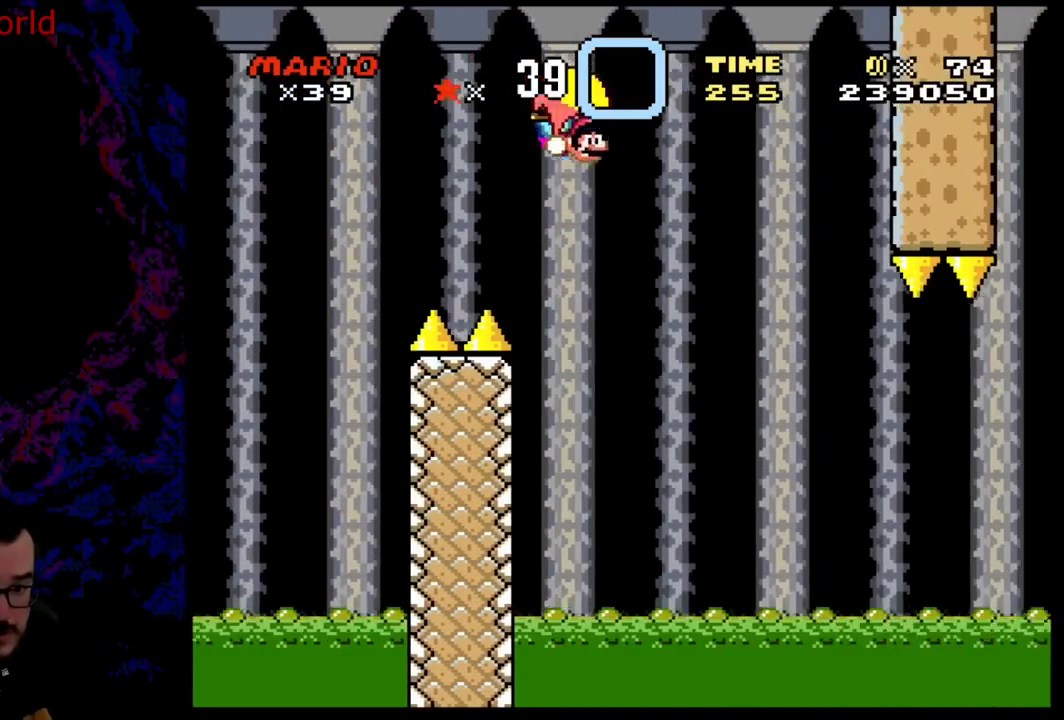
{"buttons": ["B", "Y", "DPAD_LEFT"], "events": [[483, "DPAD_LEFT", "down"], [483, "DPAD_RIGHT", "up"]]}
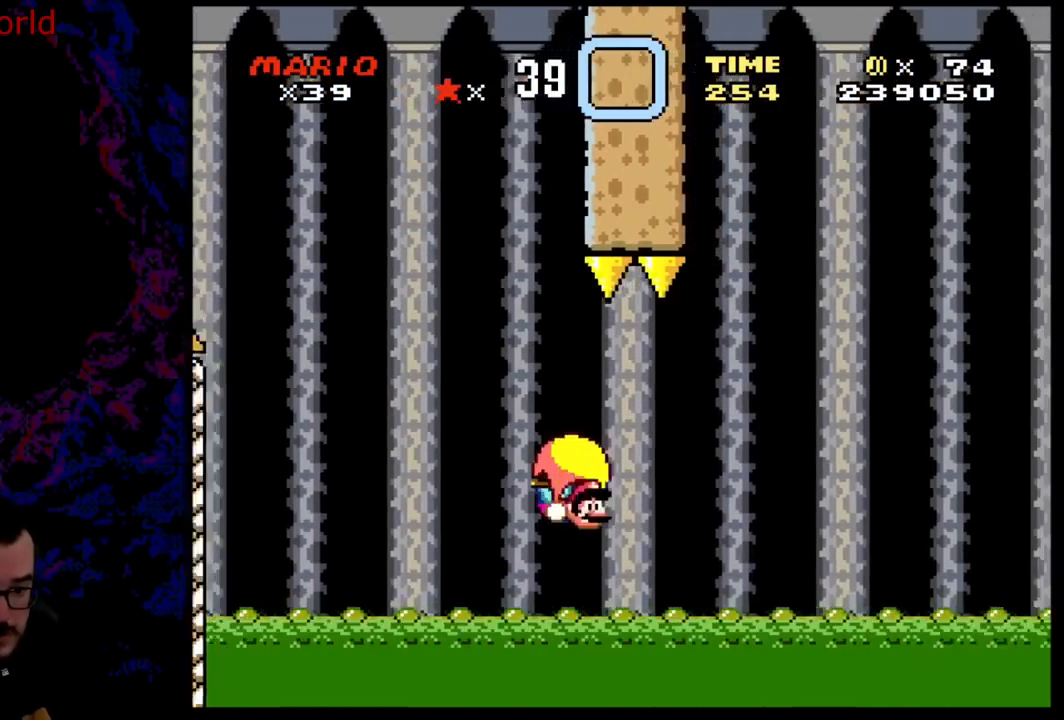
{"buttons": ["B", "Y", "DPAD_LEFT"], "events": []}
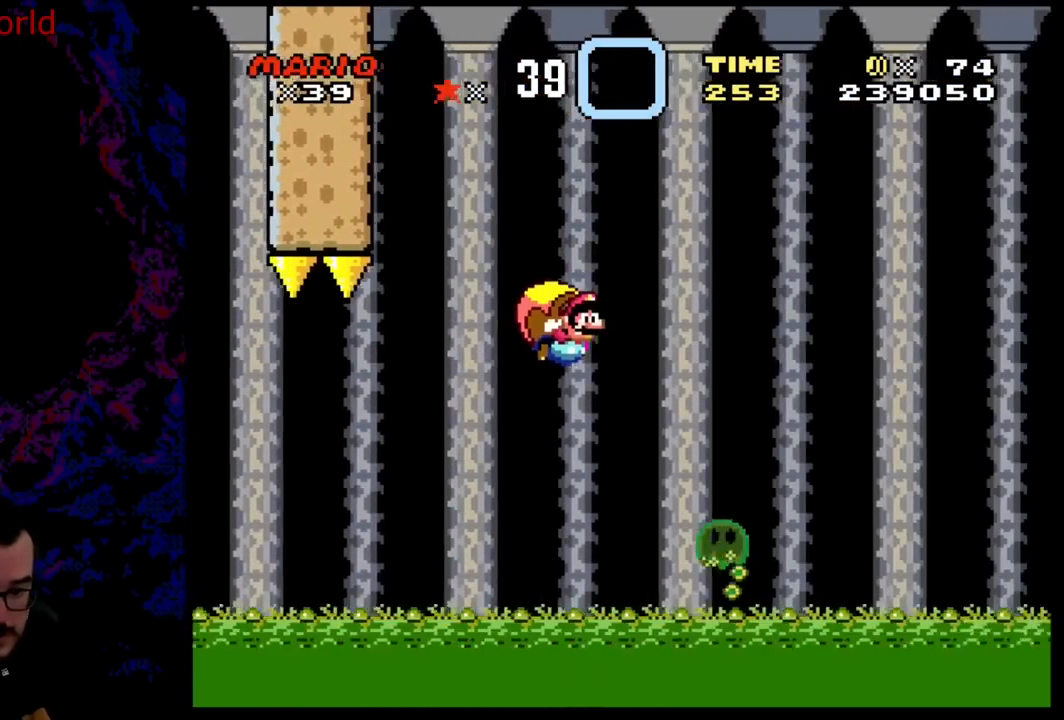
{"buttons": ["B", "Y"], "events": [[367, "DPAD_LEFT", "up"]]}
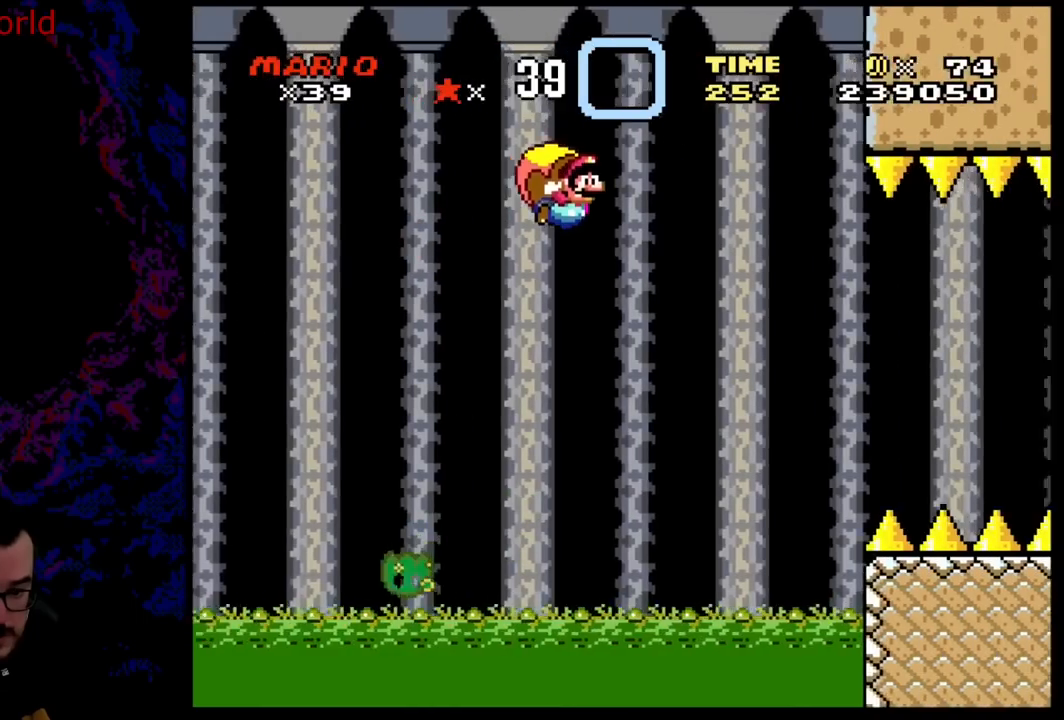
{"buttons": ["B", "Y", "DPAD_RIGHT"], "events": [[267, "DPAD_RIGHT", "down"]]}
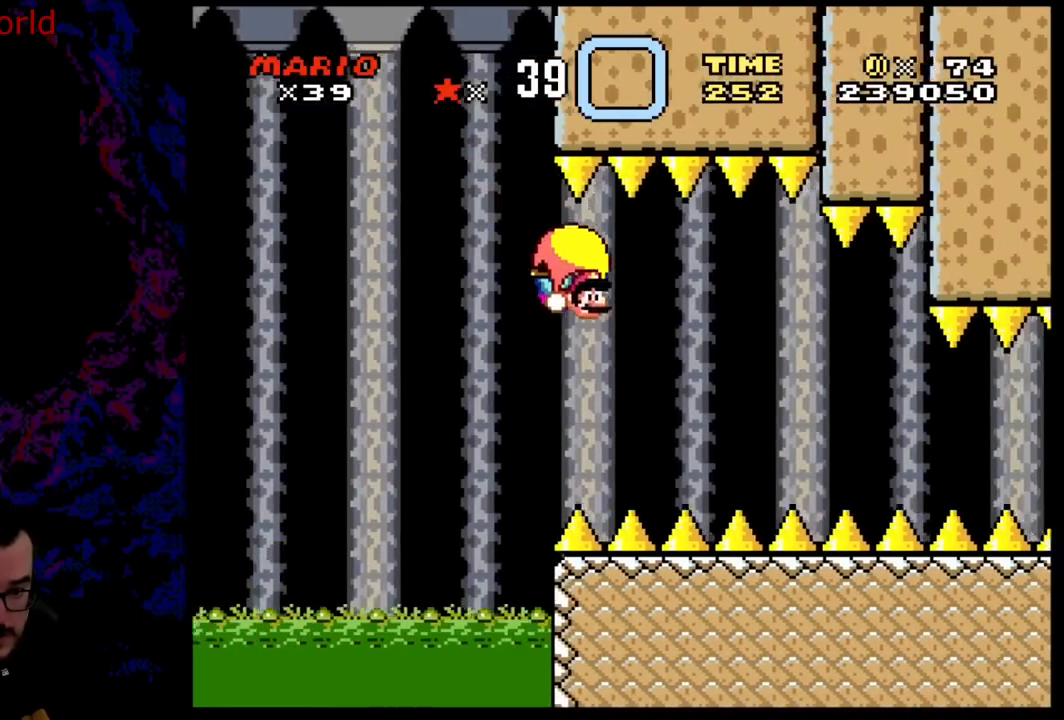
{"buttons": ["B", "Y", "DPAD_RIGHT"], "events": []}
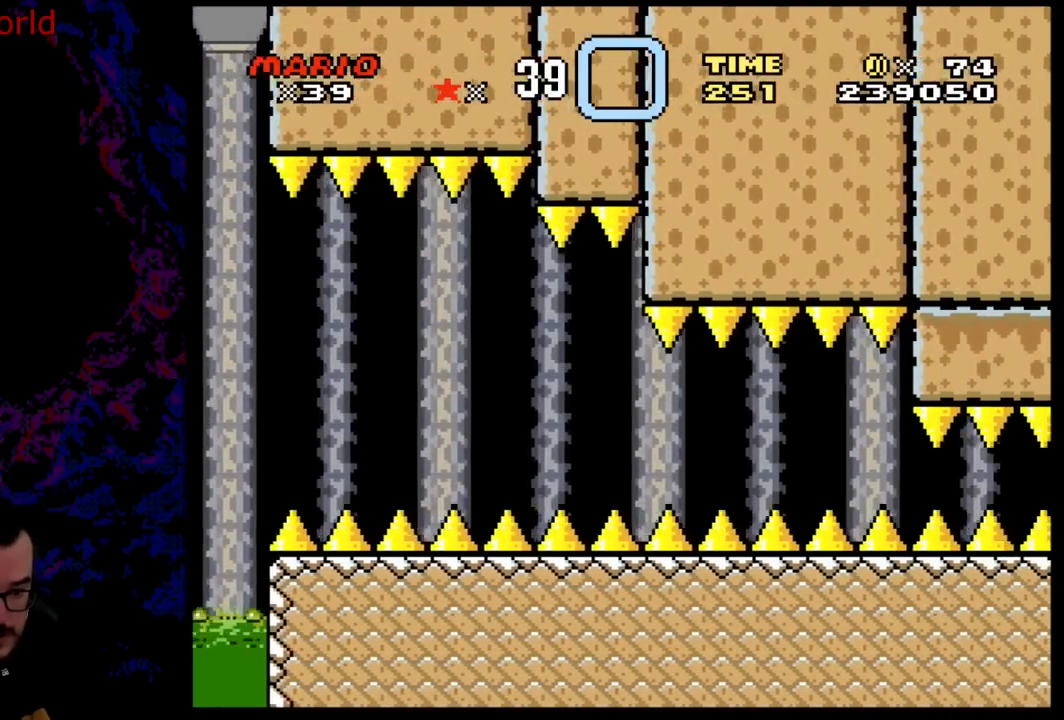
{"buttons": ["Y", "DPAD_RIGHT"], "events": [[17, "B", "up"]]}
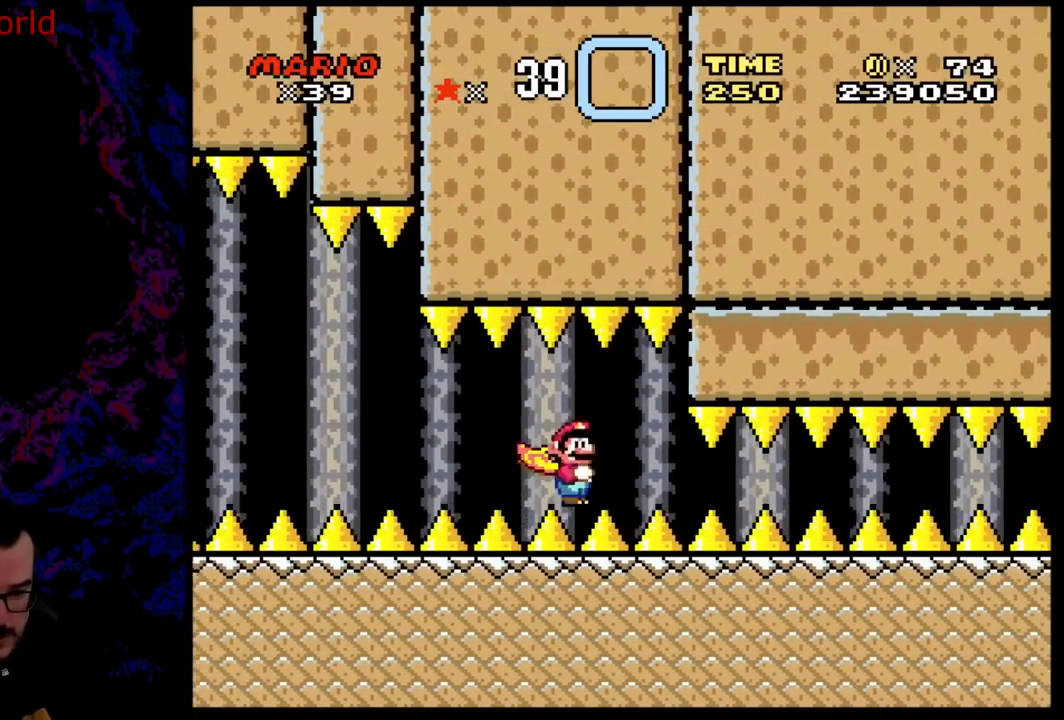
{"buttons": ["Y", "DPAD_RIGHT"], "events": []}
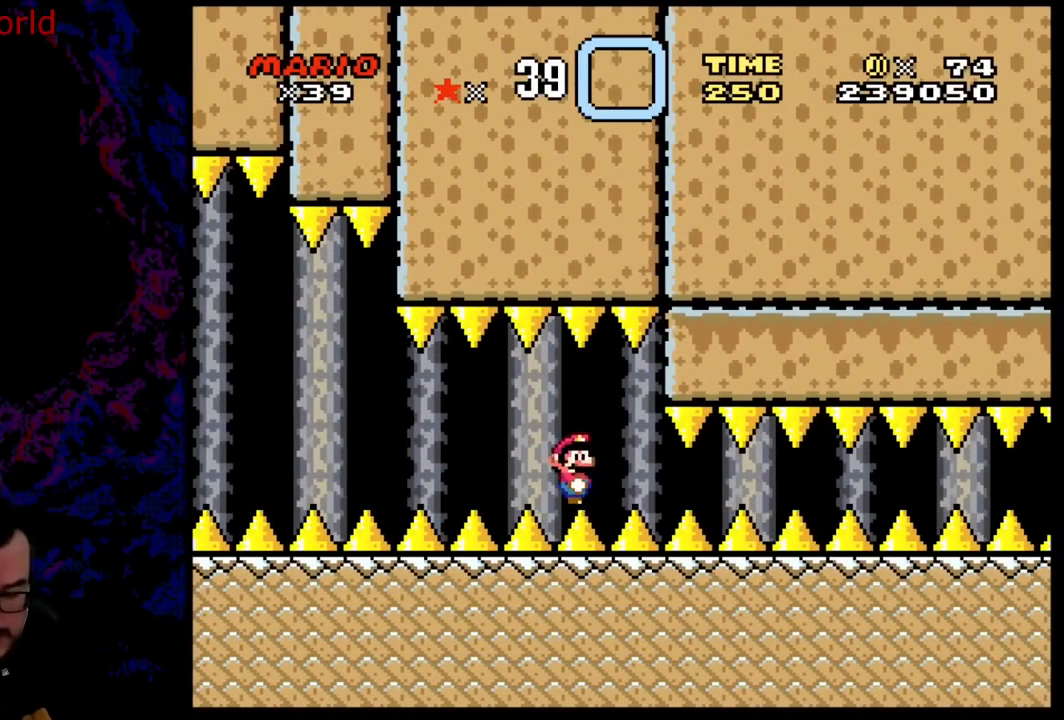
{"buttons": ["Y", "DPAD_RIGHT"], "events": []}
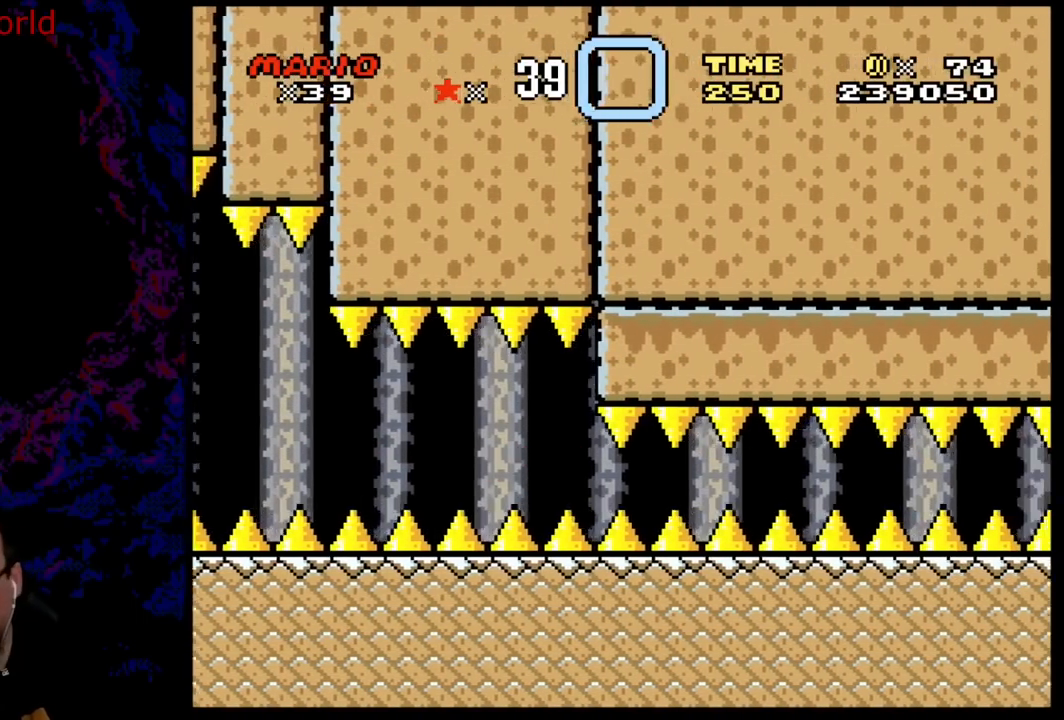
{"buttons": ["Y", "DPAD_RIGHT"], "events": []}
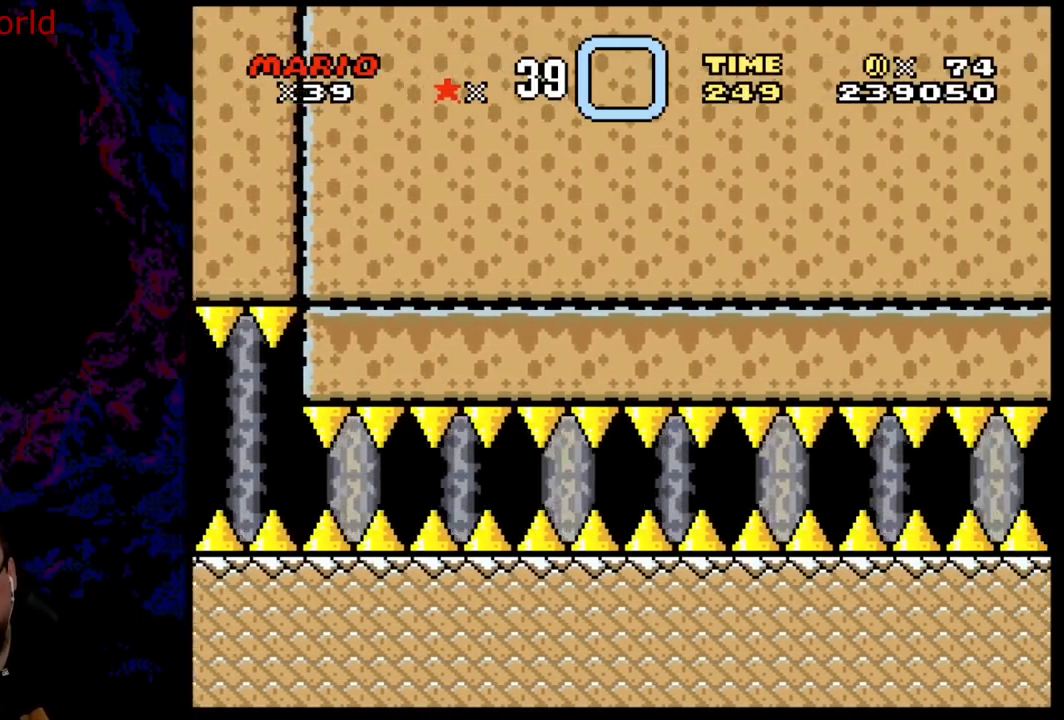
{"buttons": ["Y", "DPAD_RIGHT"], "events": []}
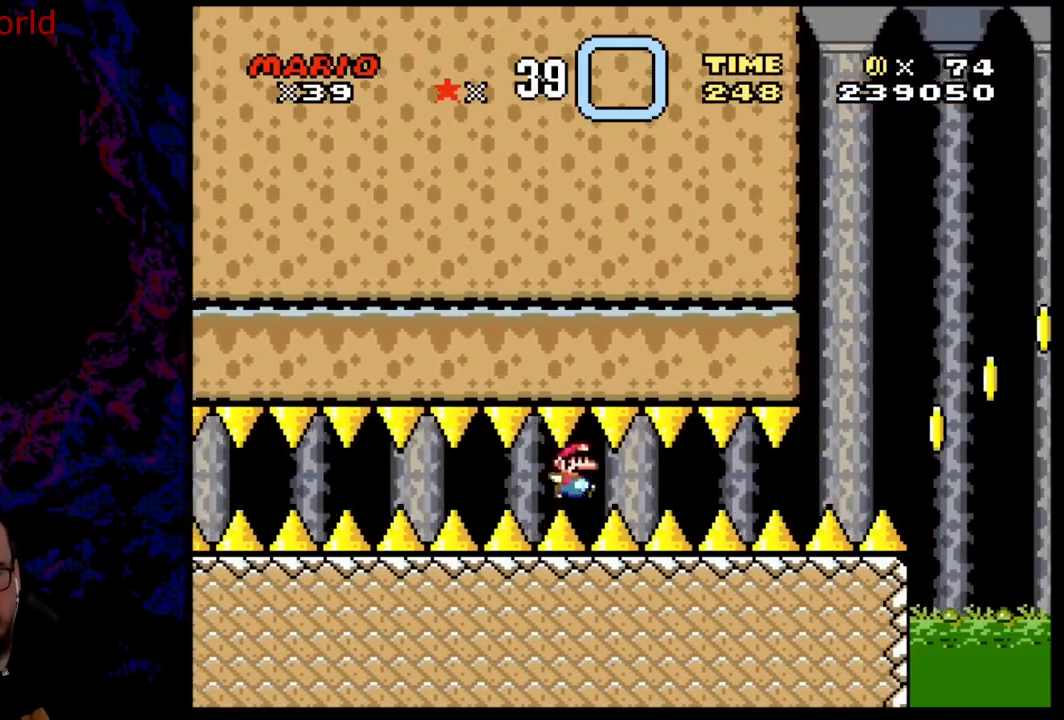
{"buttons": ["Y", "DPAD_RIGHT"], "events": []}
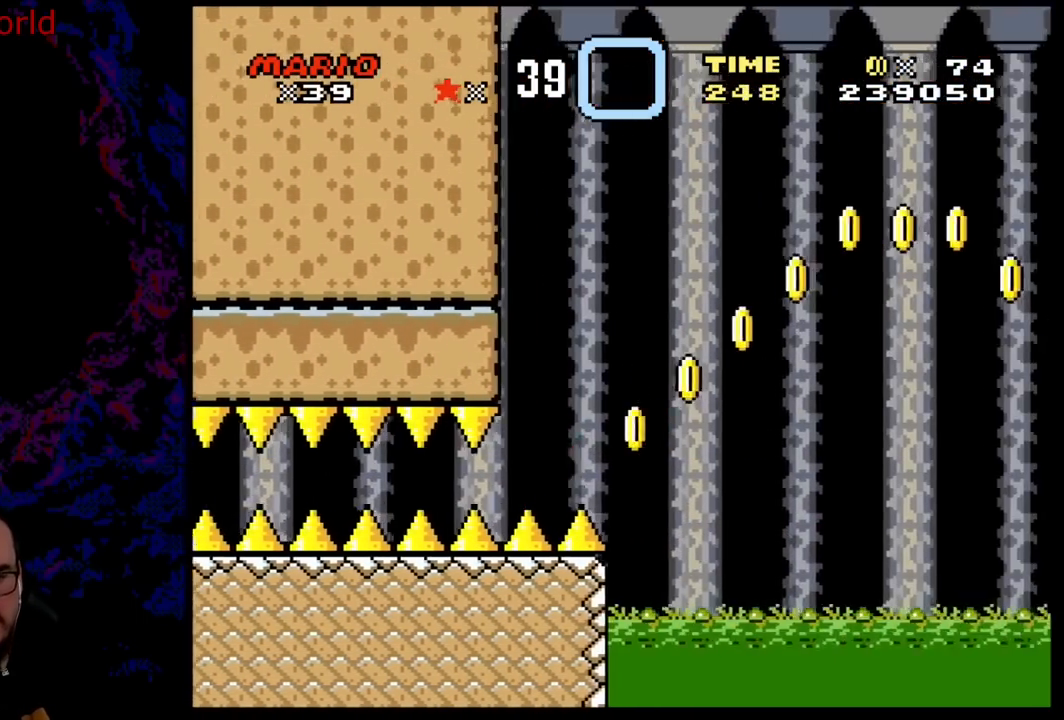
{"buttons": ["B", "Y", "DPAD_RIGHT"], "events": [[17, "B", "down"]]}
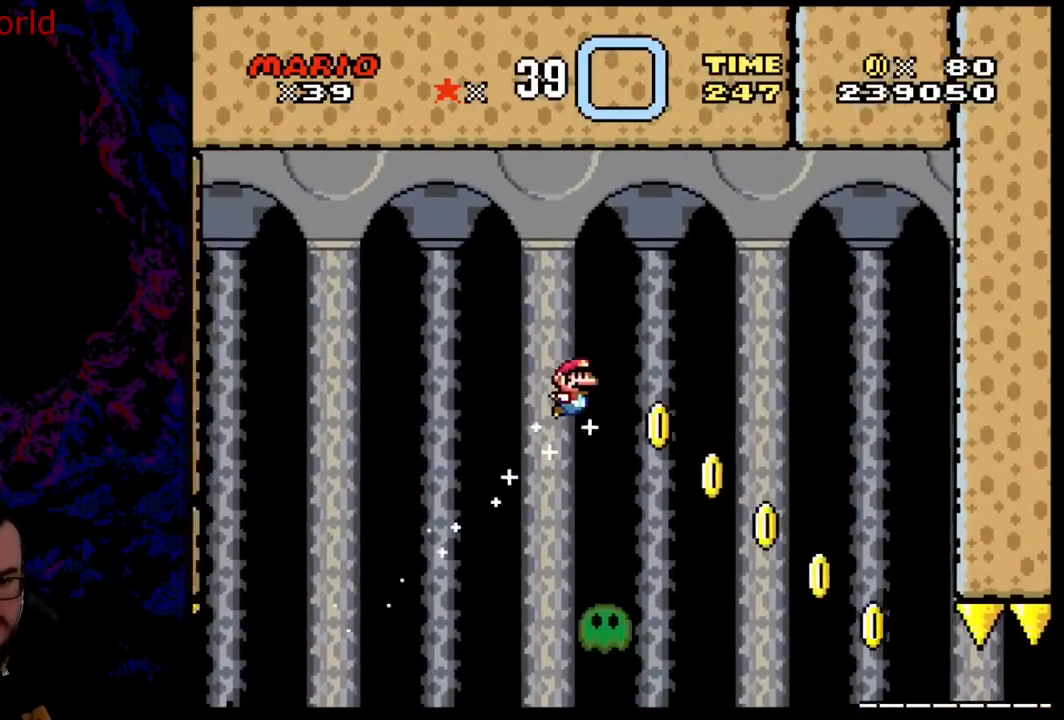
{"buttons": ["Y", "DPAD_RIGHT"], "events": [[383, "B", "up"]]}